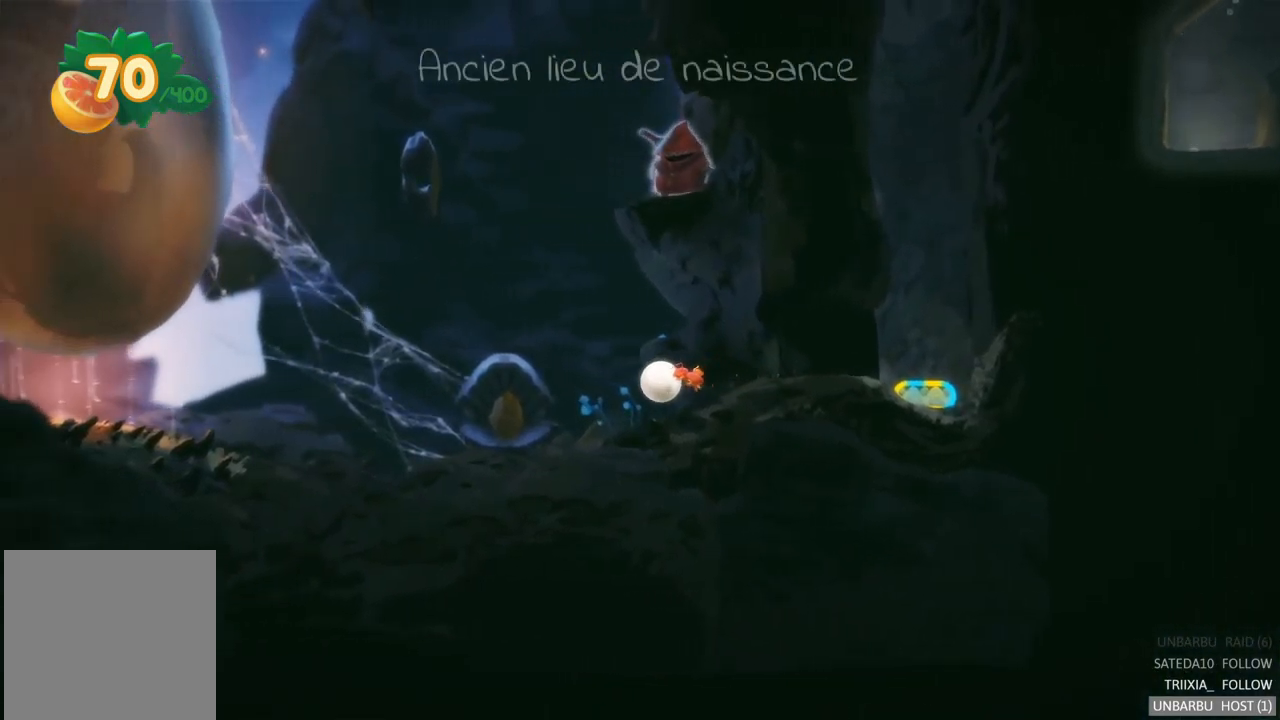
Gameplay with a controller (Xbox layout); each line is a JSON object with the inputs held at the frame after it. "events" lists button and stick changes between this image and that frame as [ms after this image, input, new state], when the widget could be followed in between. Not read: L3 R3.
{"buttons": [], "left_stick": "left", "right_stick": "center", "events": []}
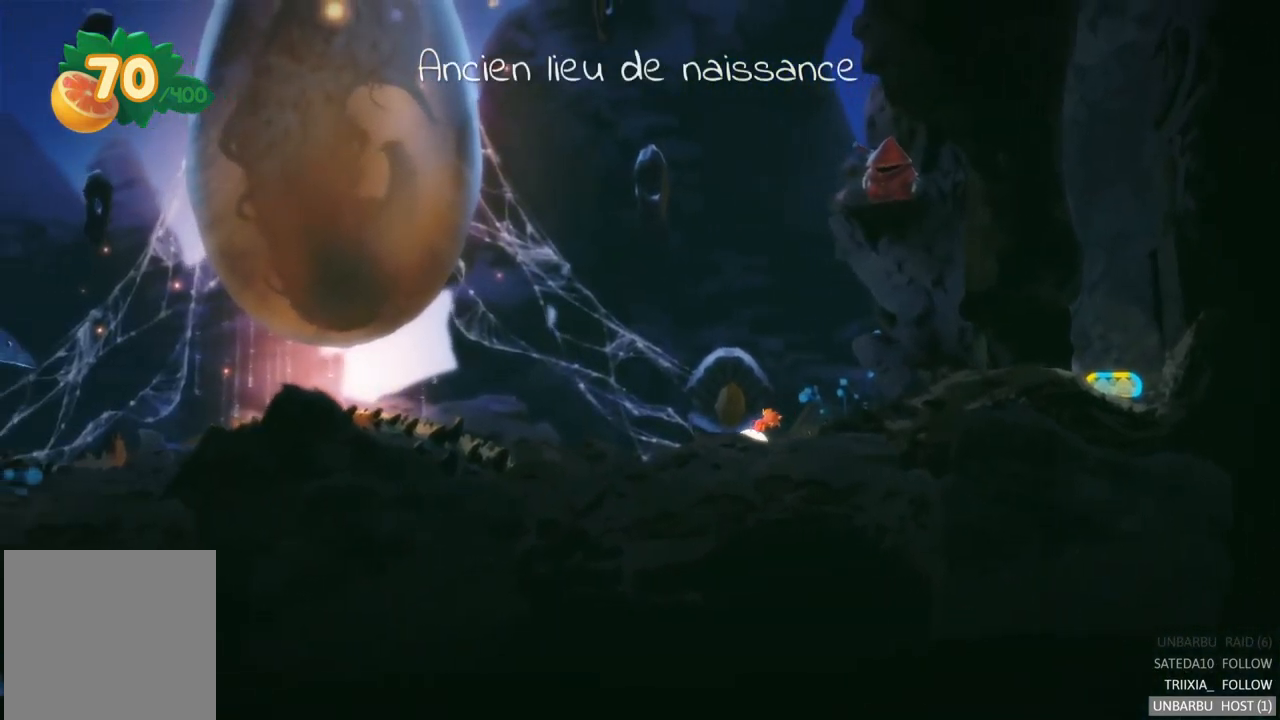
{"buttons": [], "left_stick": "left", "right_stick": "center", "events": []}
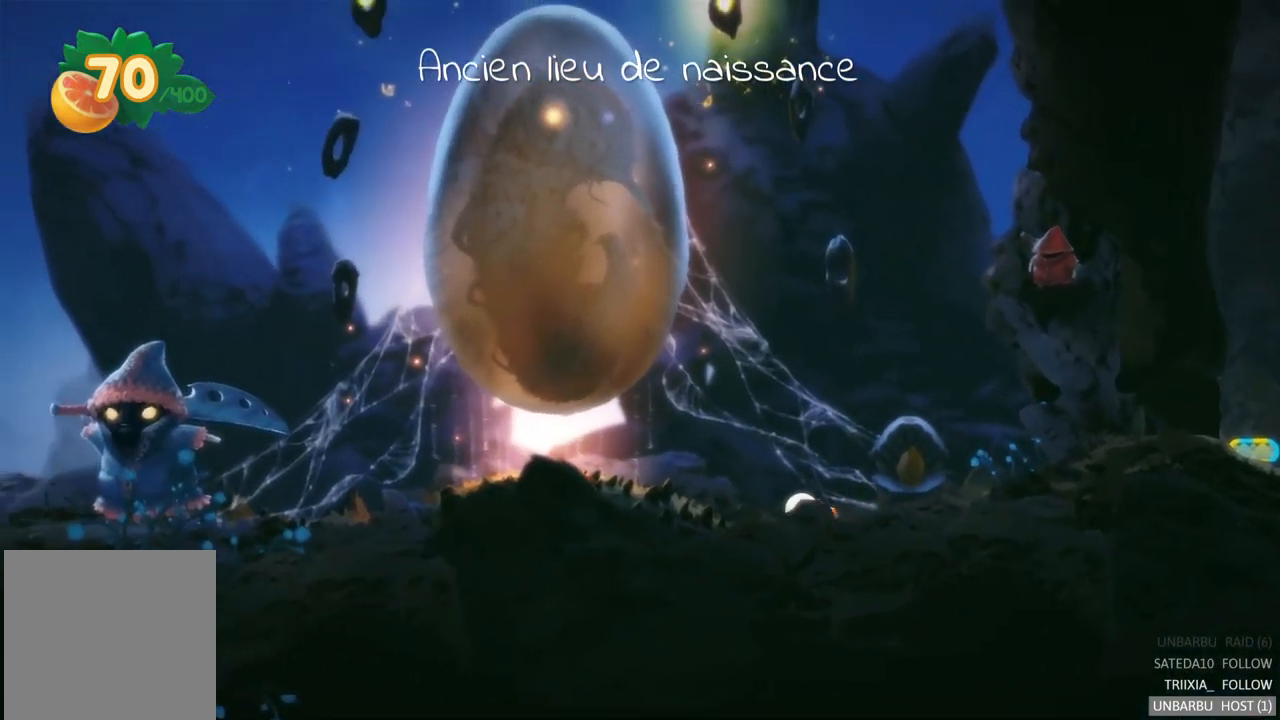
{"buttons": [], "left_stick": "left", "right_stick": "center", "events": []}
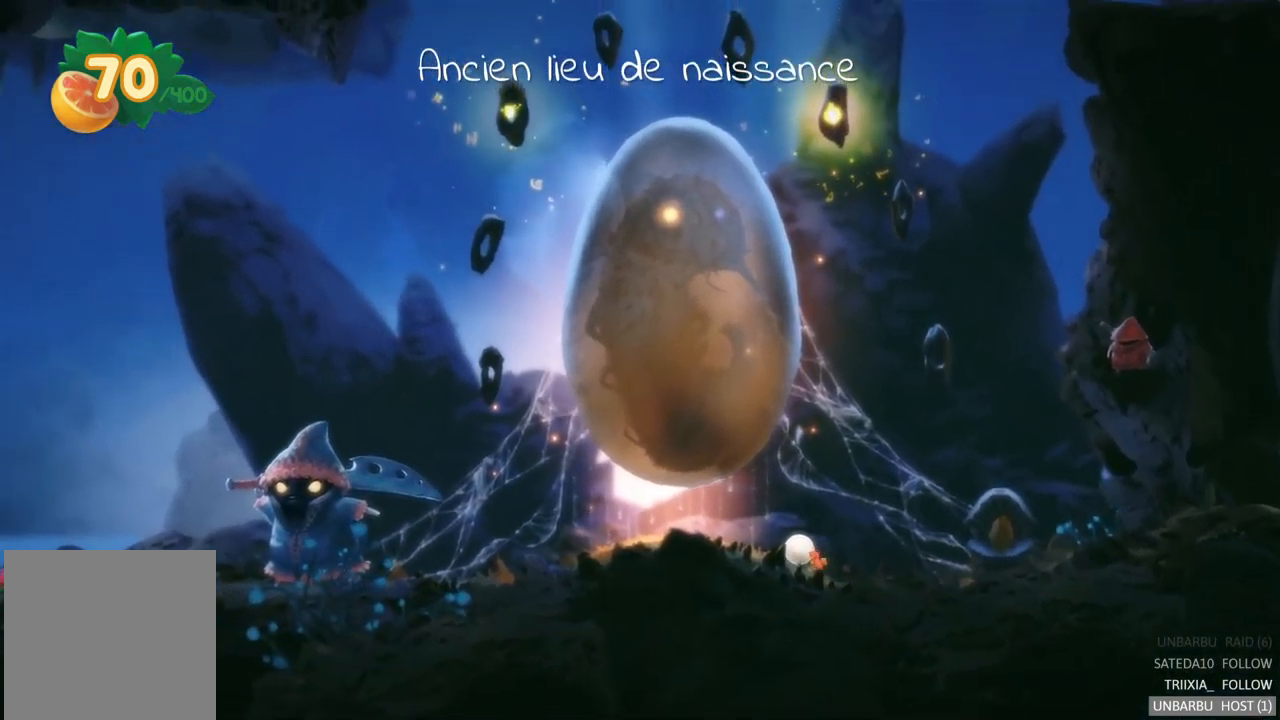
{"buttons": [], "left_stick": "left", "right_stick": "center", "events": []}
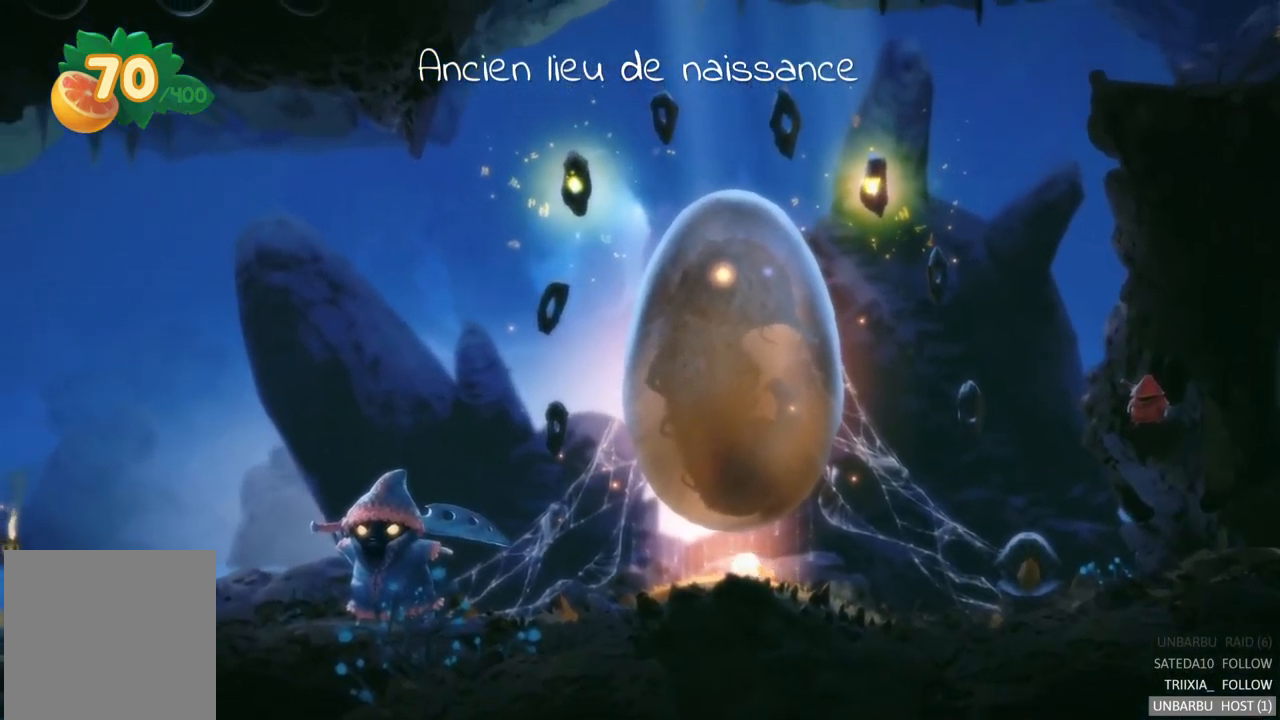
{"buttons": [], "left_stick": "left", "right_stick": "center", "events": []}
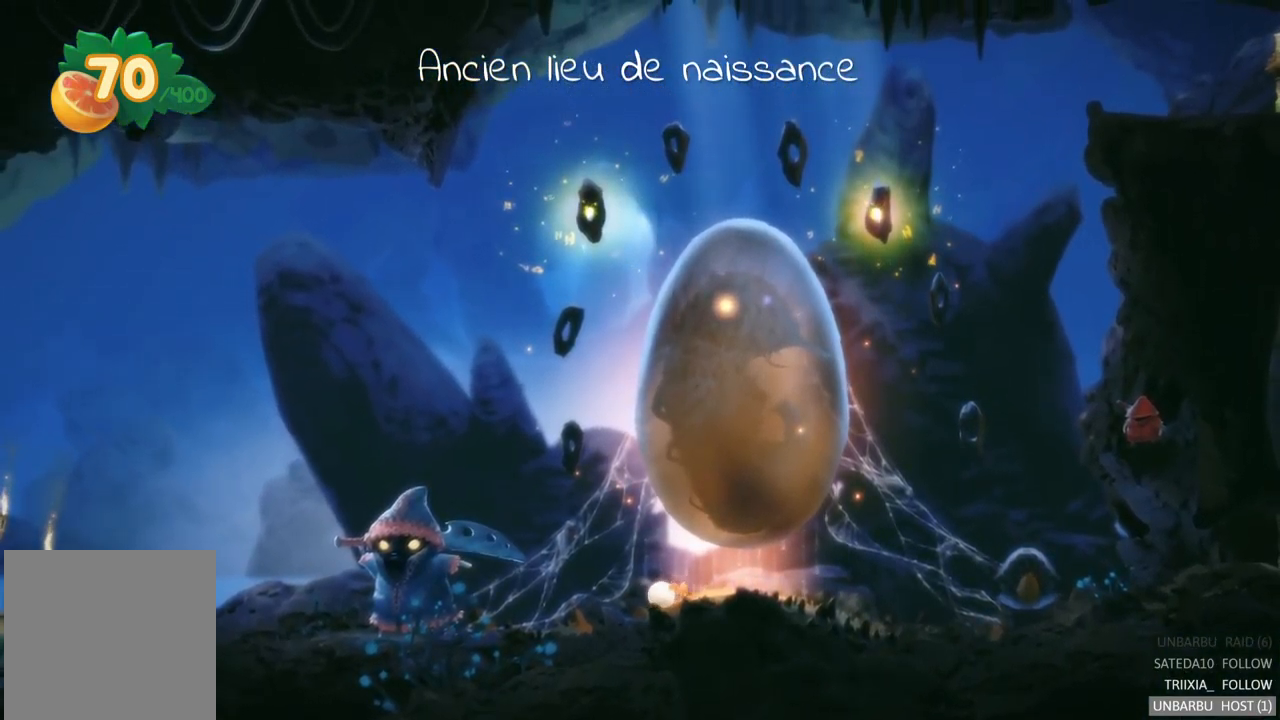
{"buttons": [], "left_stick": "left", "right_stick": "center", "events": []}
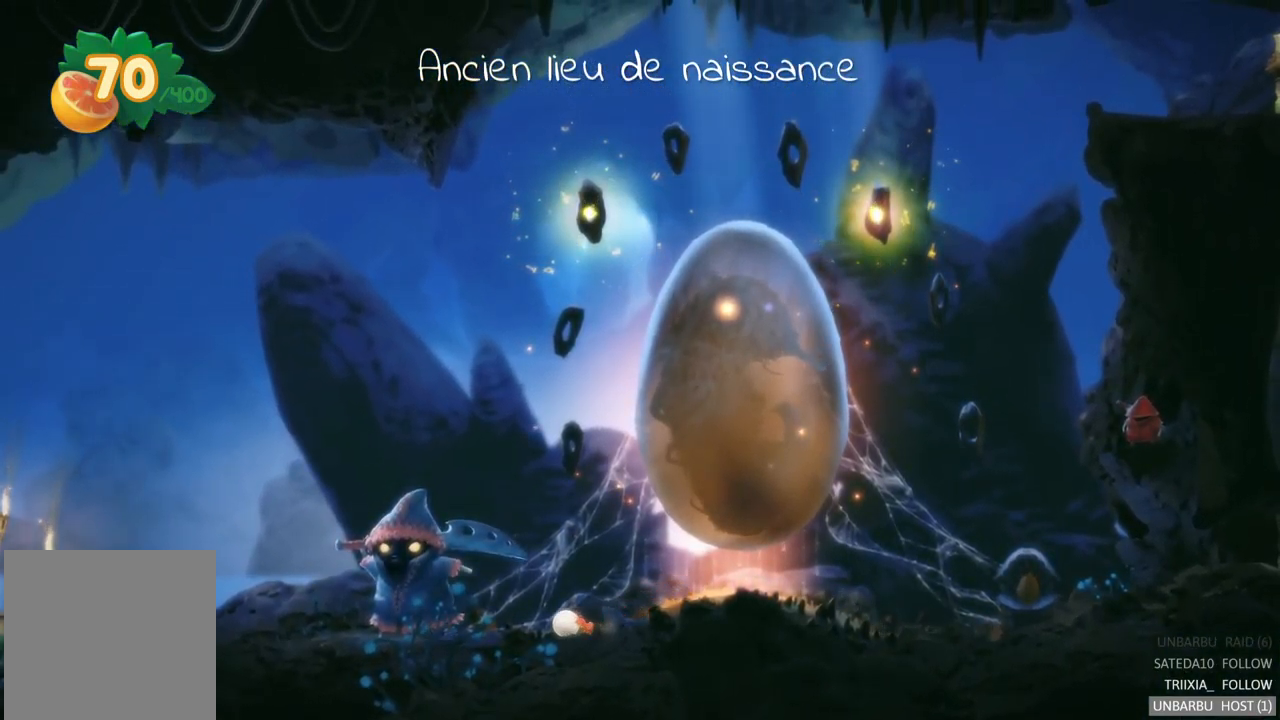
{"buttons": [], "left_stick": "left", "right_stick": "center", "events": []}
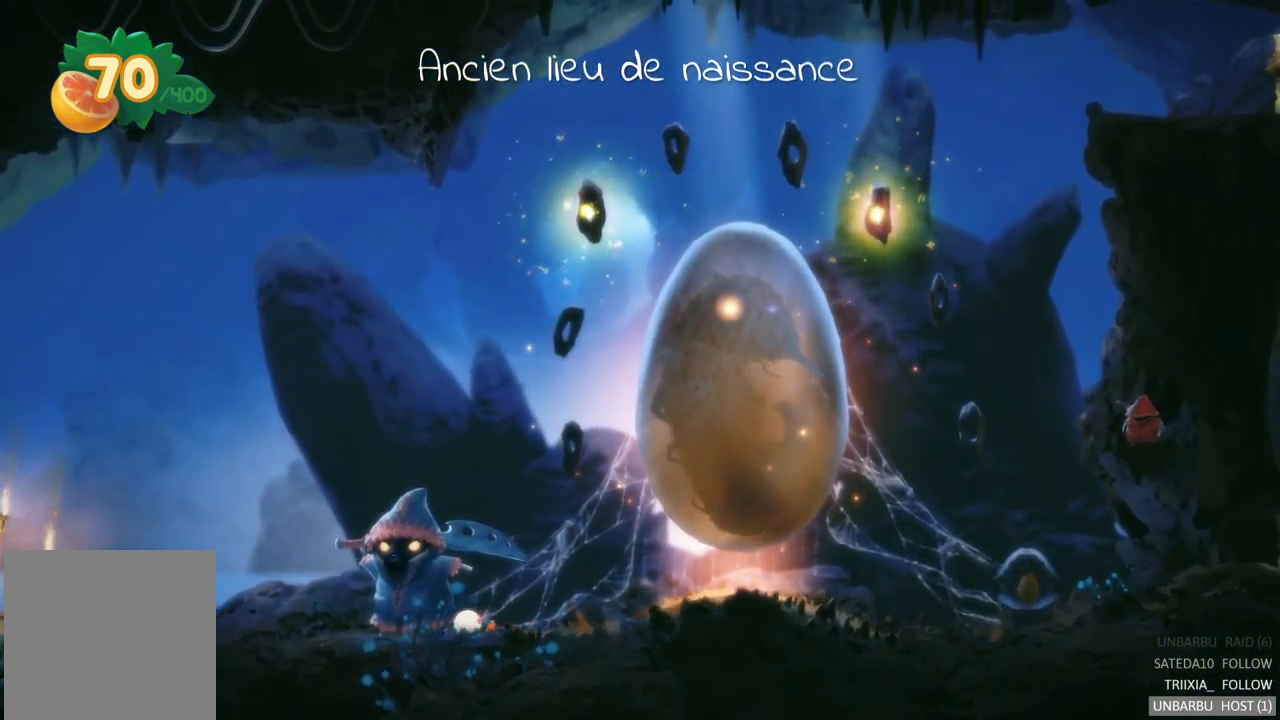
{"buttons": [], "left_stick": "left", "right_stick": "center", "events": []}
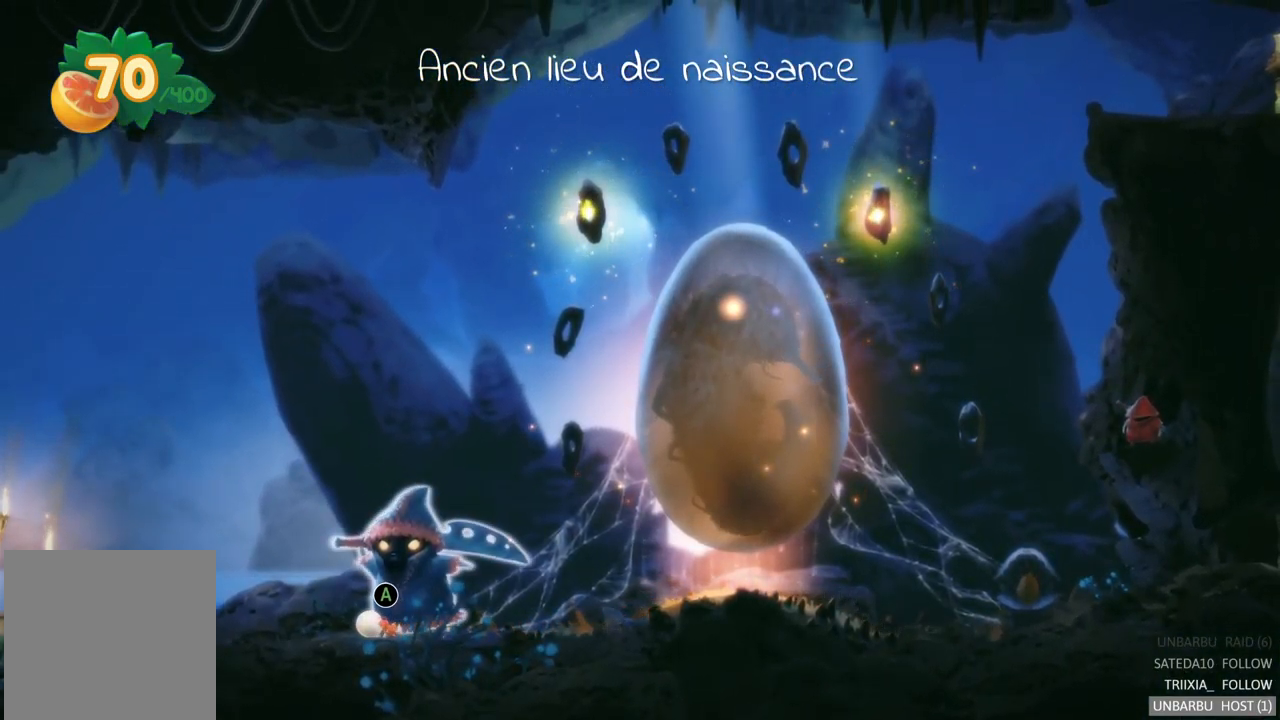
{"buttons": [], "left_stick": "left", "right_stick": "center", "events": []}
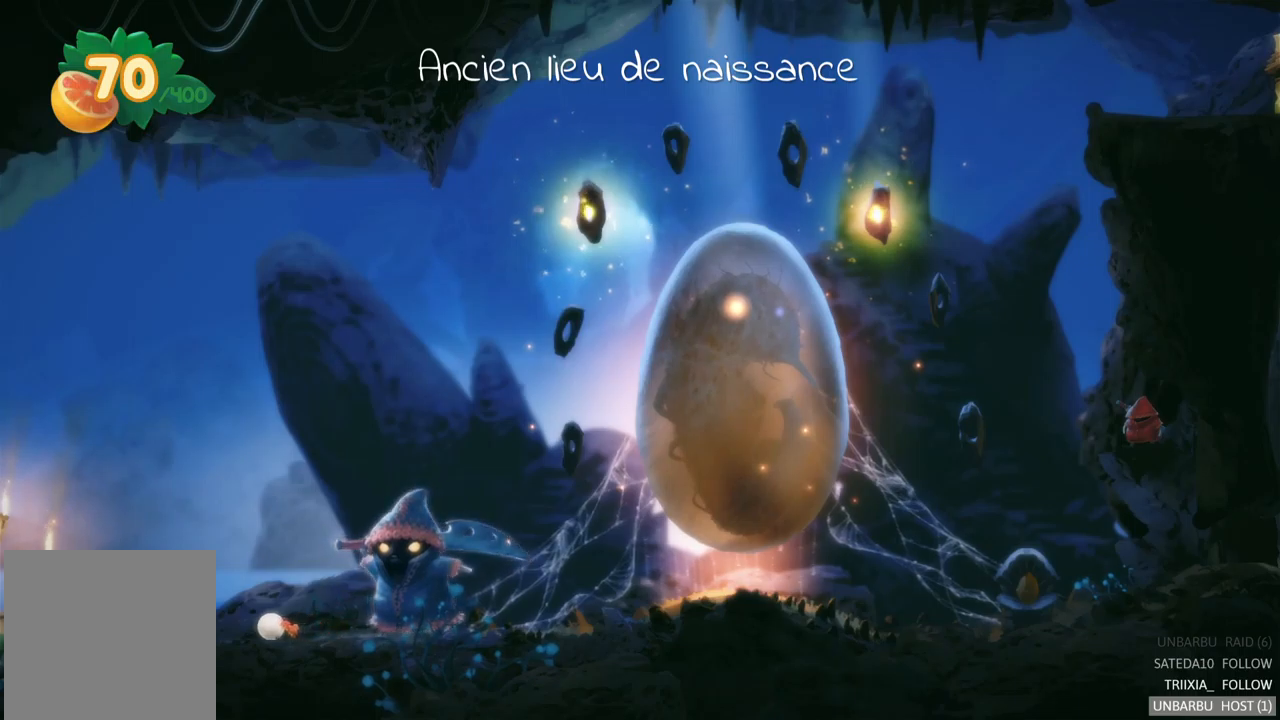
{"buttons": [], "left_stick": "left", "right_stick": "center", "events": []}
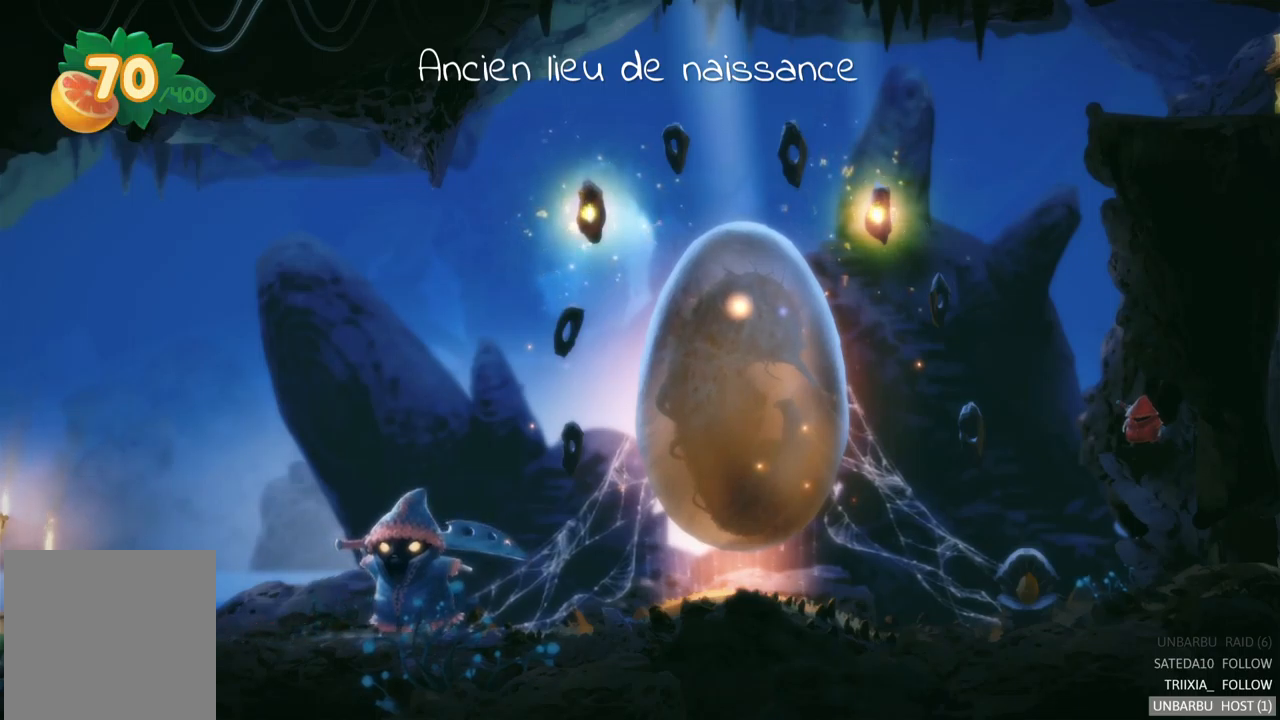
{"buttons": [], "left_stick": "left", "right_stick": "center", "events": []}
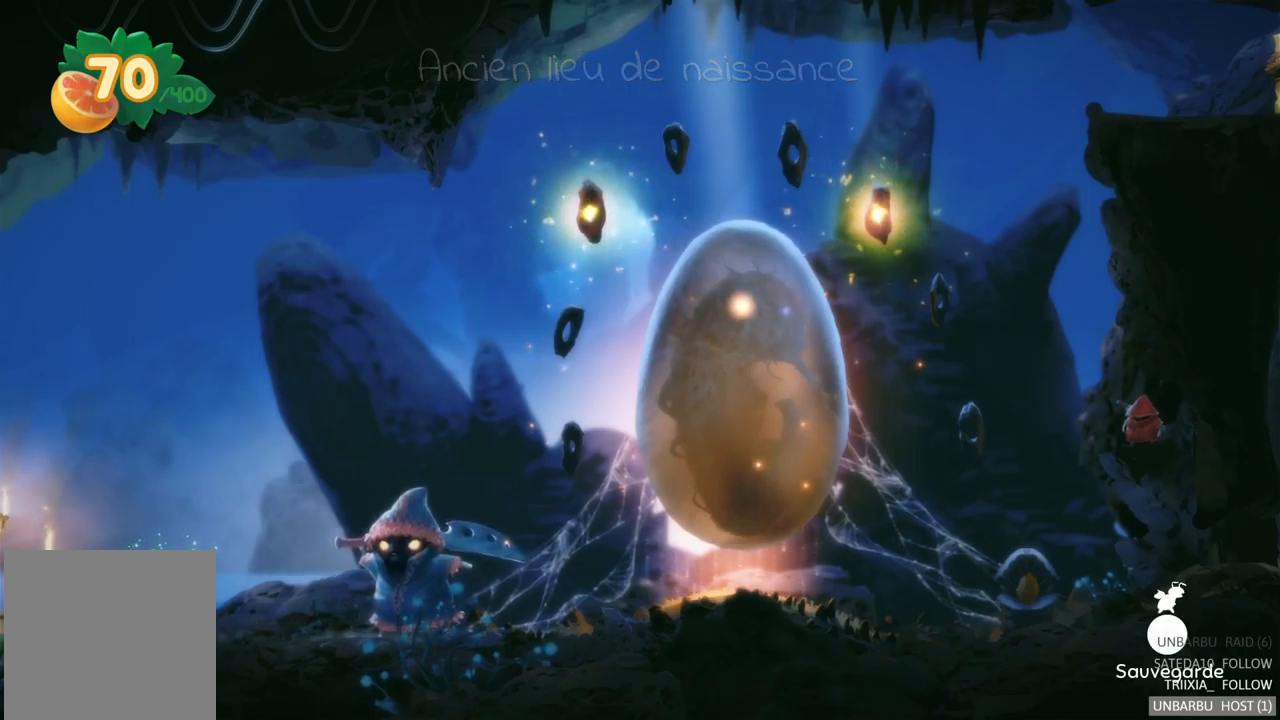
{"buttons": [], "left_stick": "left", "right_stick": "center", "events": []}
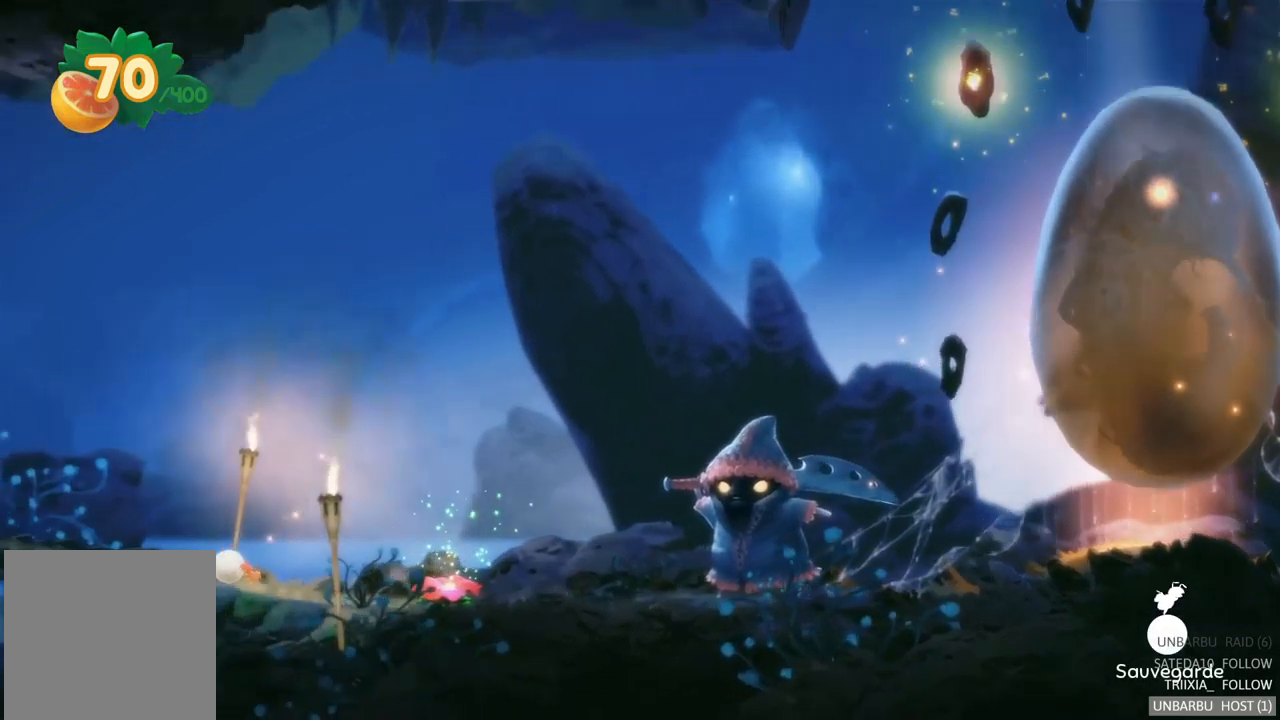
{"buttons": [], "left_stick": "left", "right_stick": "center", "events": []}
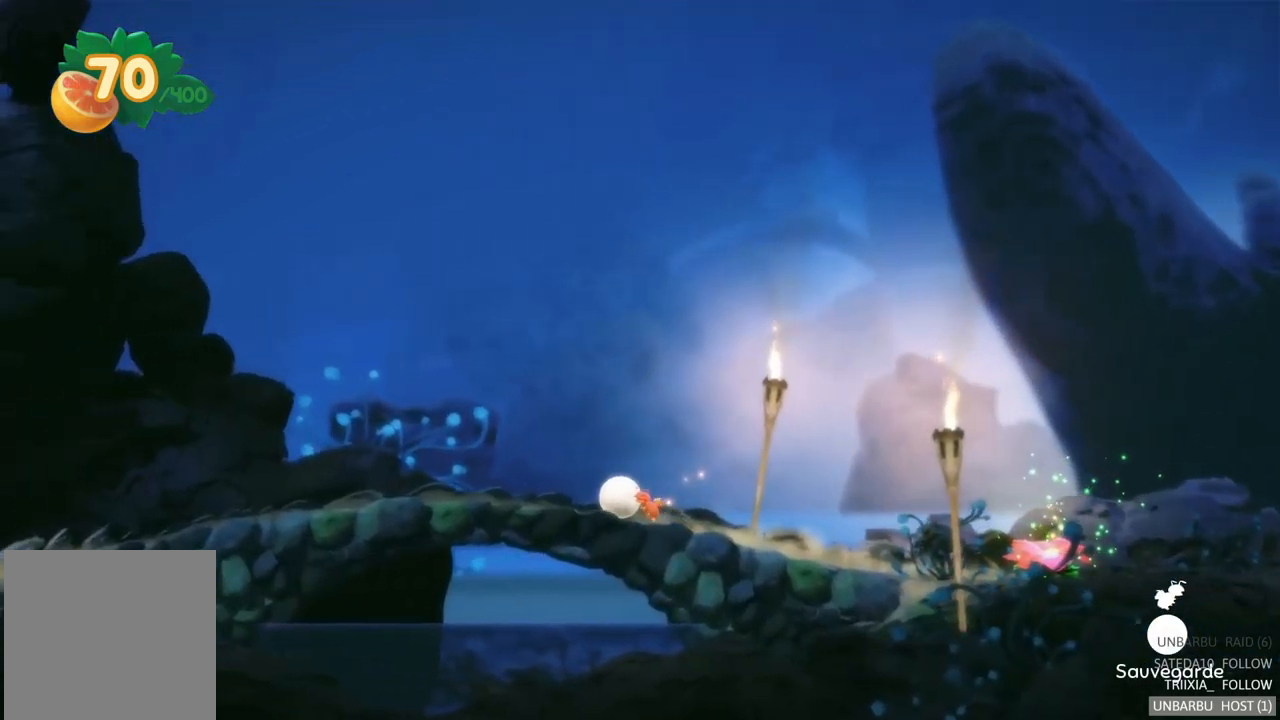
{"buttons": [], "left_stick": "left", "right_stick": "center", "events": []}
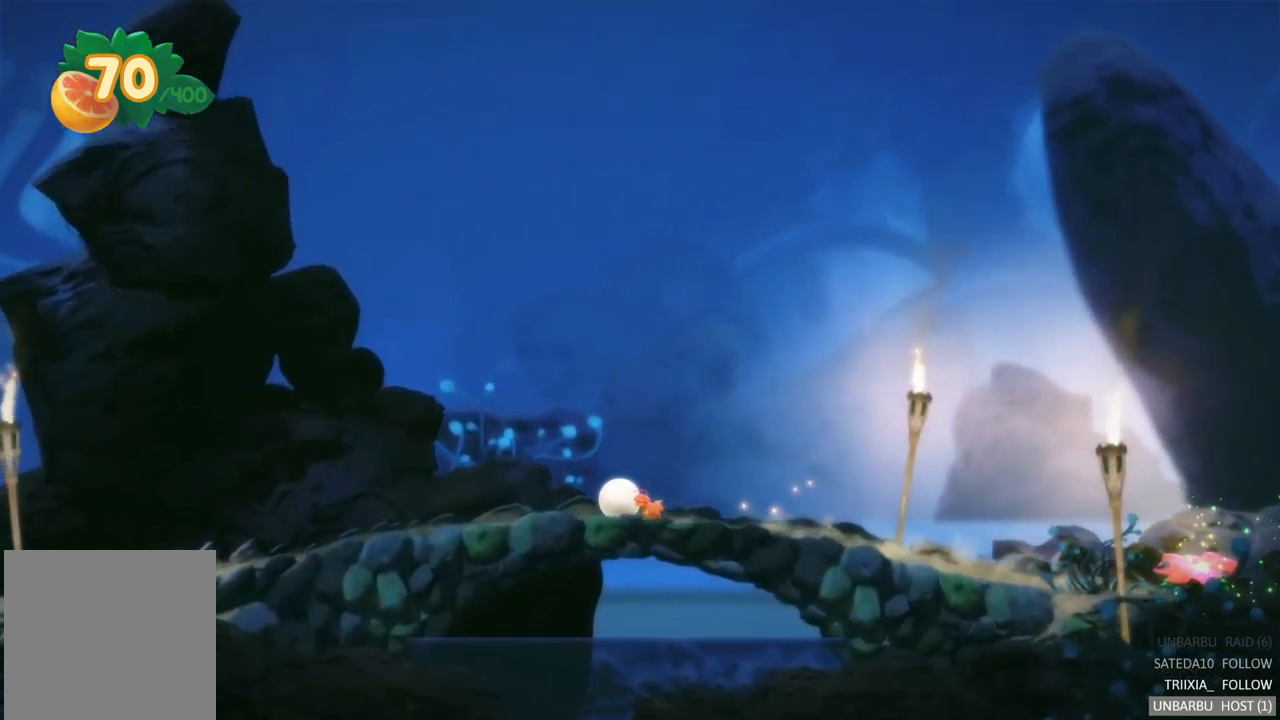
{"buttons": [], "left_stick": "left", "right_stick": "center", "events": []}
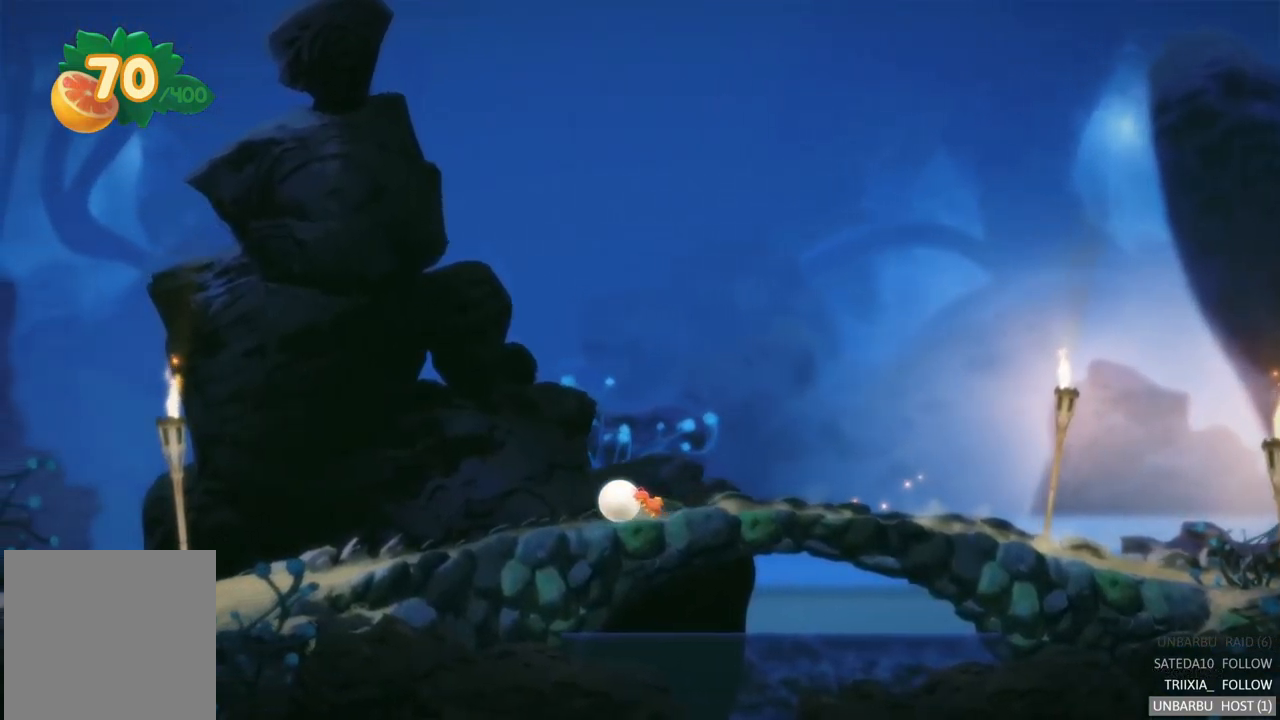
{"buttons": [], "left_stick": "left", "right_stick": "center", "events": []}
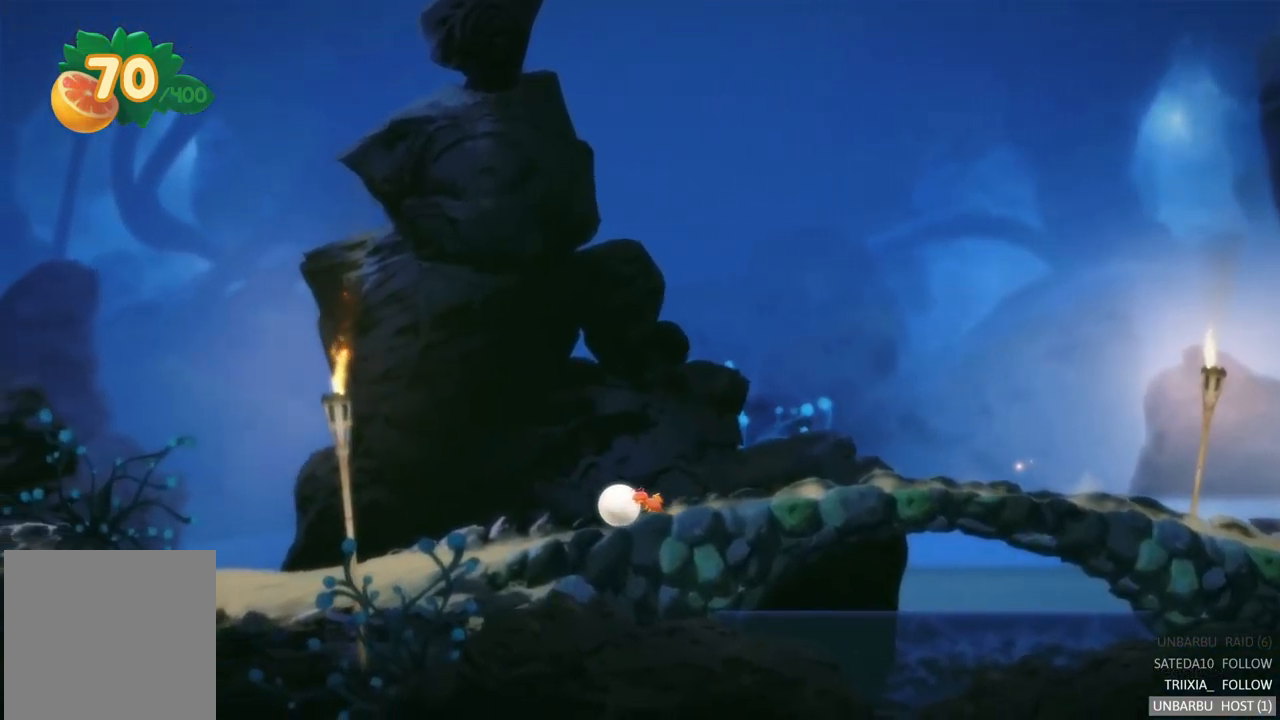
{"buttons": [], "left_stick": "left", "right_stick": "center", "events": []}
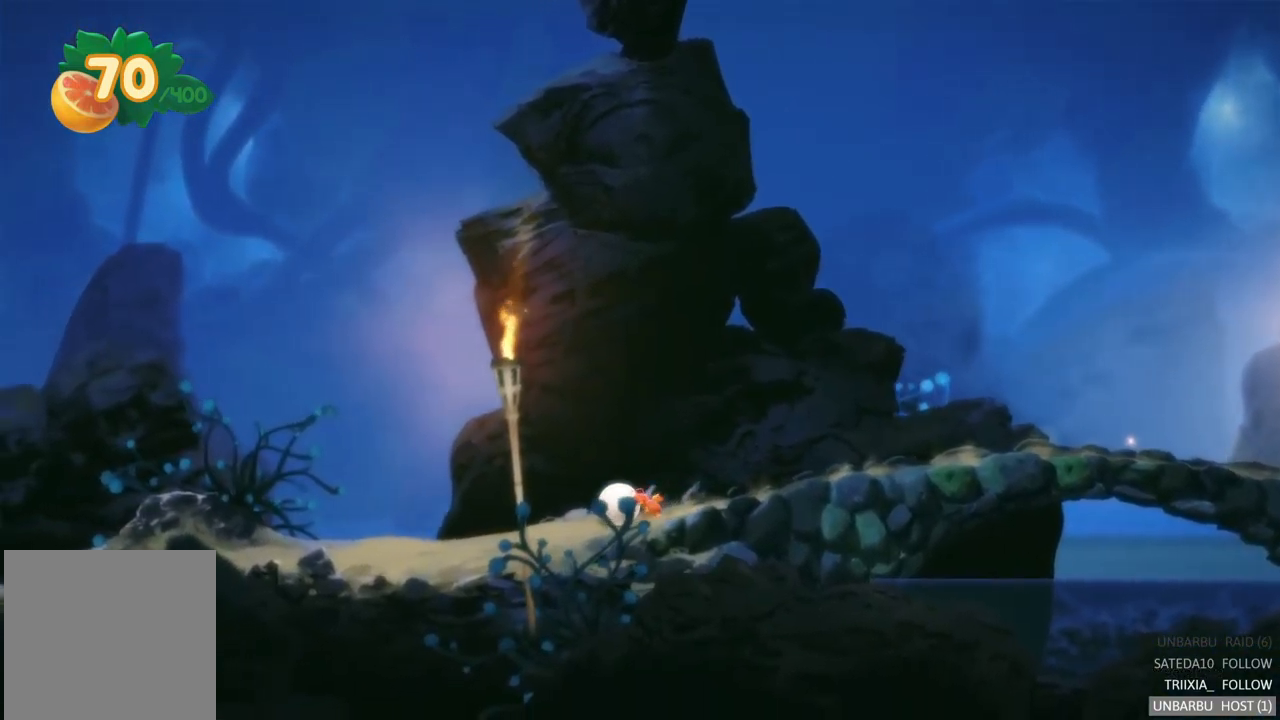
{"buttons": [], "left_stick": "left", "right_stick": "center", "events": []}
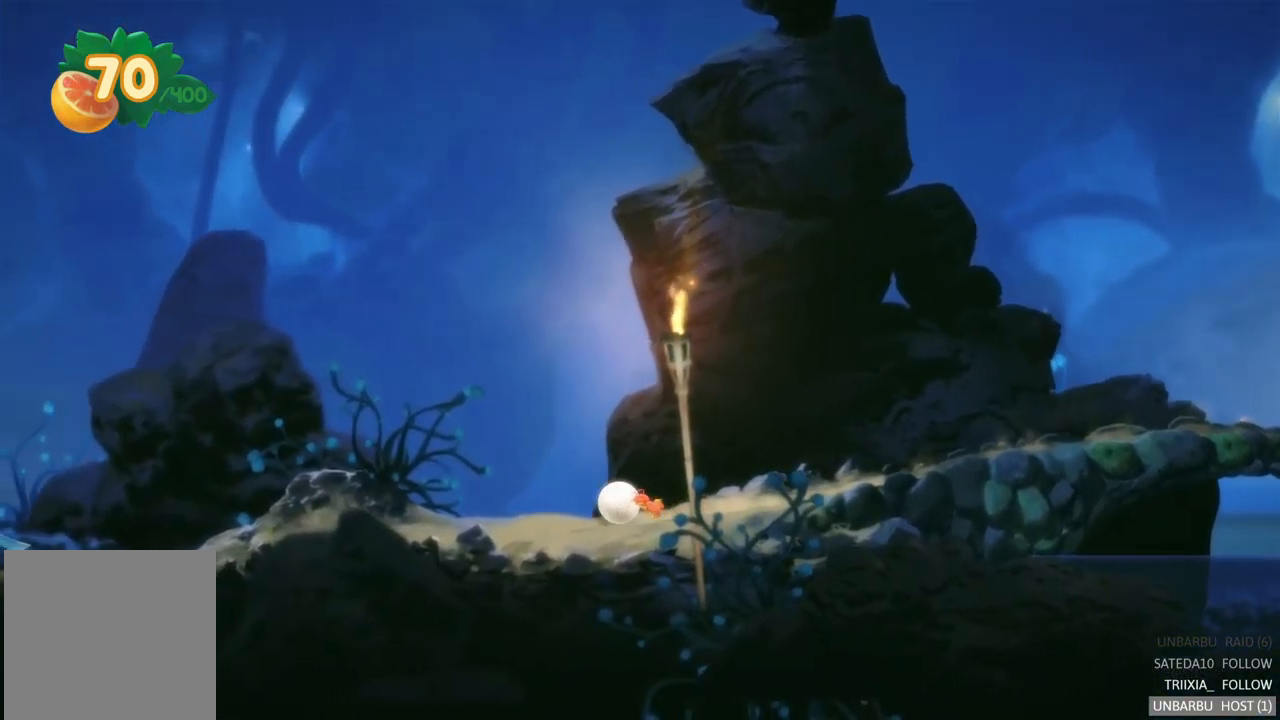
{"buttons": [], "left_stick": "left", "right_stick": "center", "events": []}
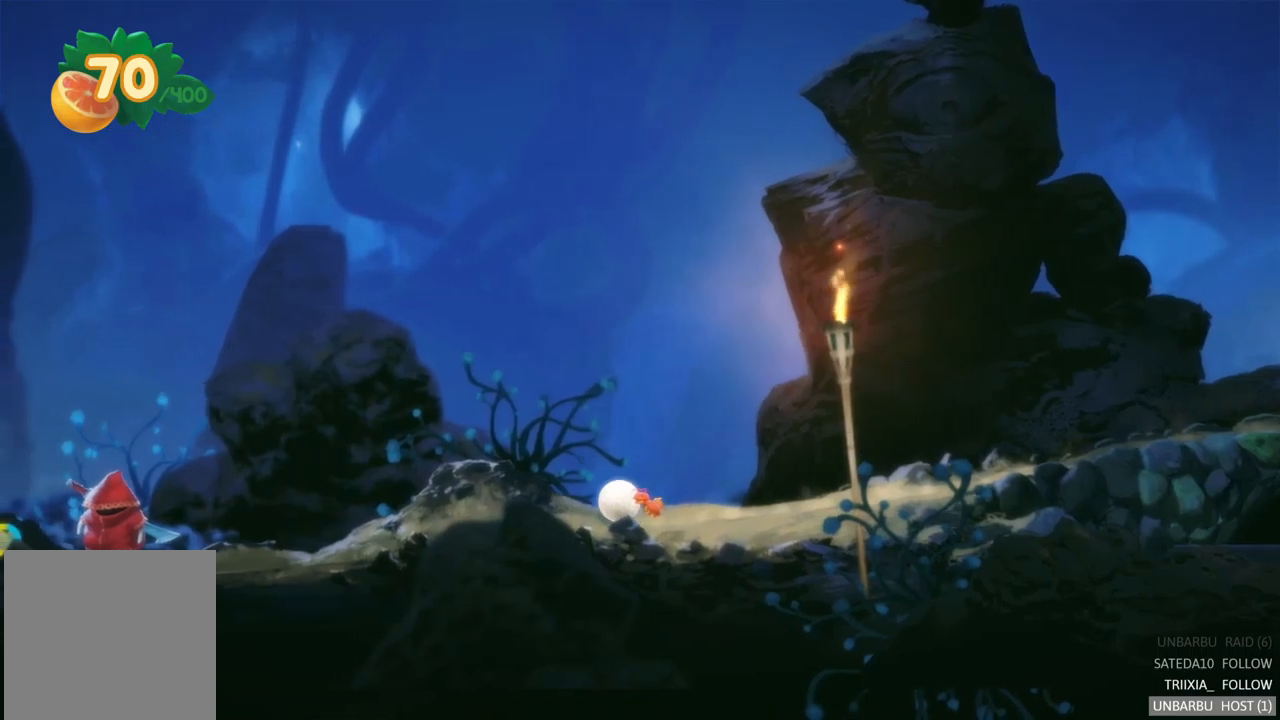
{"buttons": [], "left_stick": "left", "right_stick": "center", "events": []}
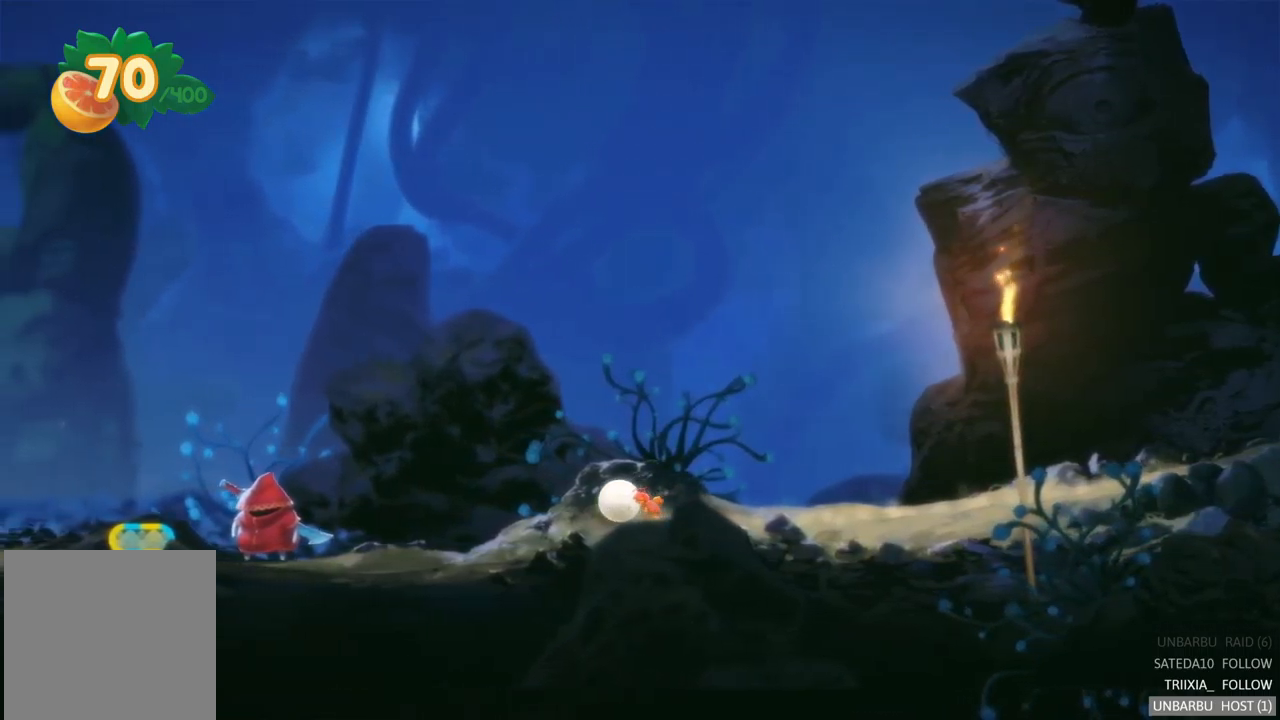
{"buttons": [], "left_stick": "left", "right_stick": "center", "events": []}
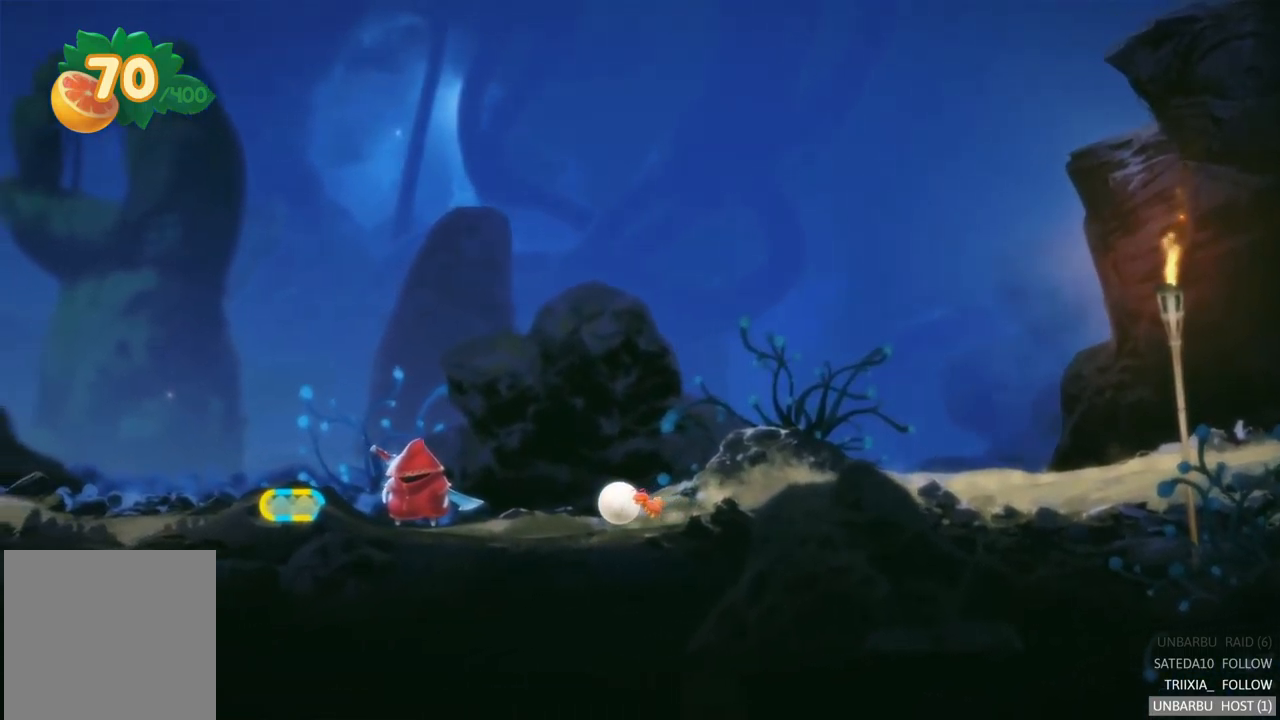
{"buttons": [], "left_stick": "left", "right_stick": "center", "events": []}
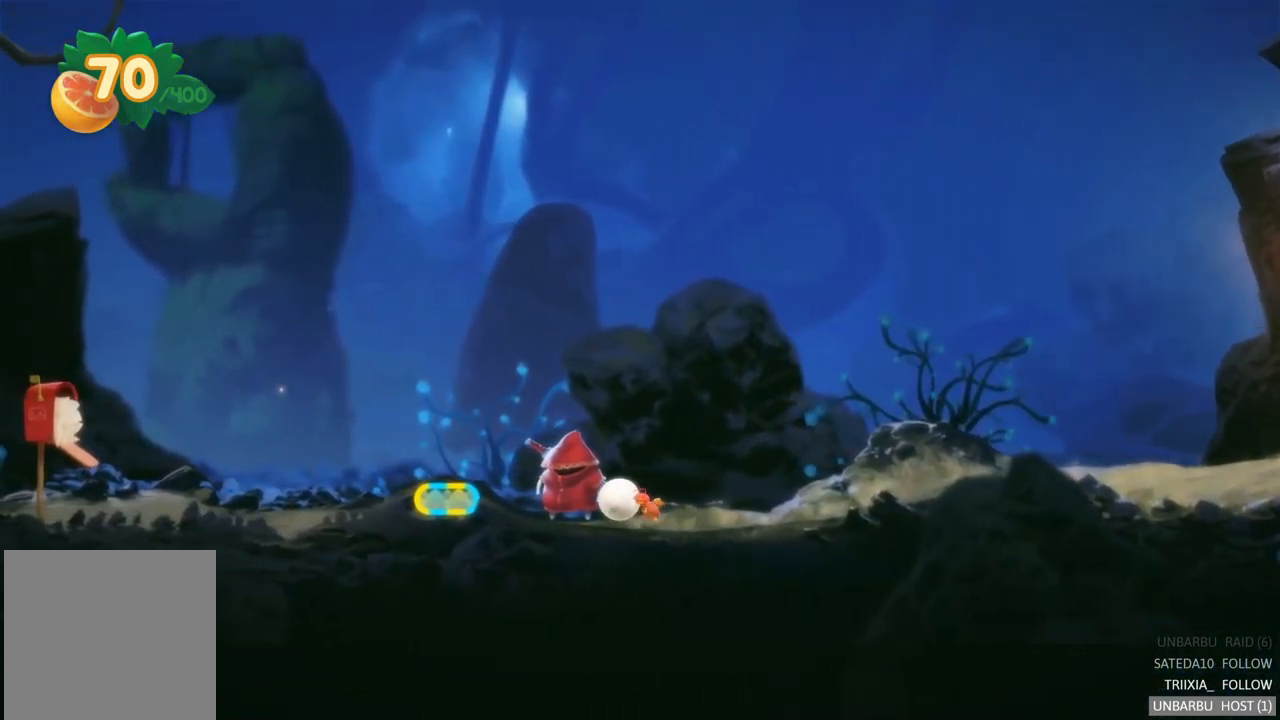
{"buttons": [], "left_stick": "center", "right_stick": "center", "events": [[467, "left_stick", "center"]]}
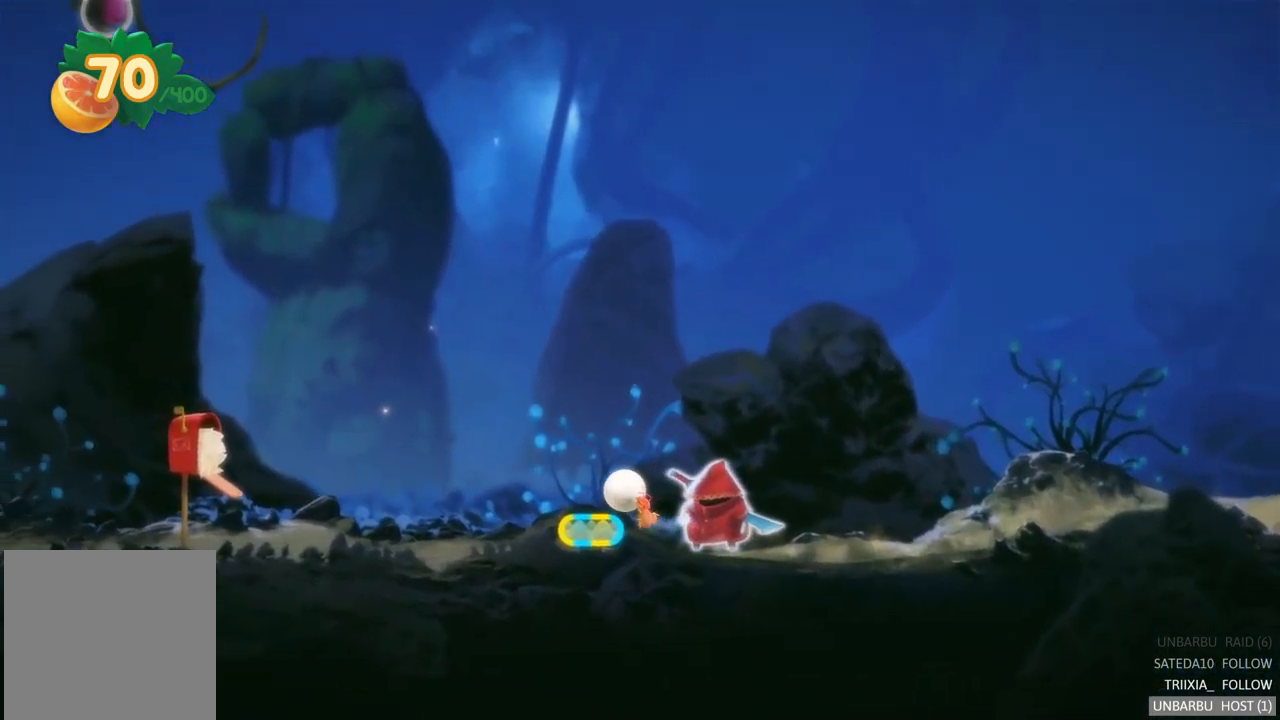
{"buttons": [], "left_stick": "center", "right_stick": "center", "events": [[100, "R2", "down"], [433, "R2", "up"]]}
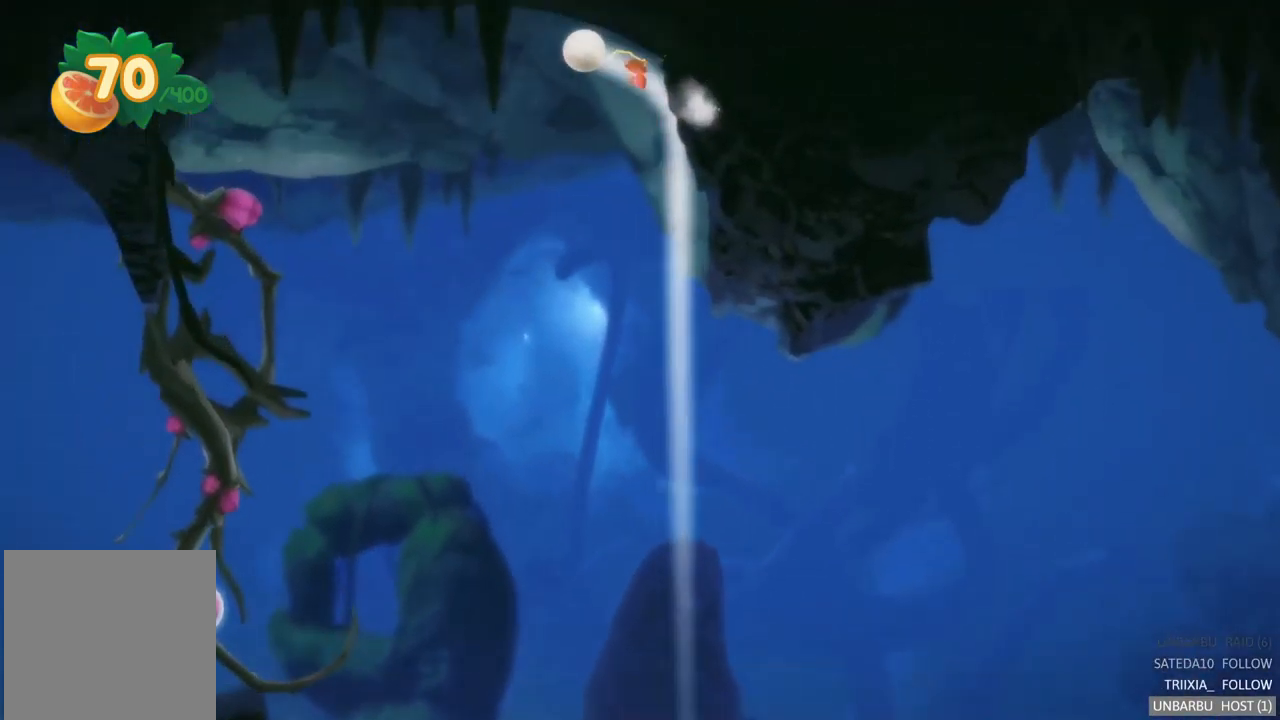
{"buttons": [], "left_stick": "center", "right_stick": "center", "events": []}
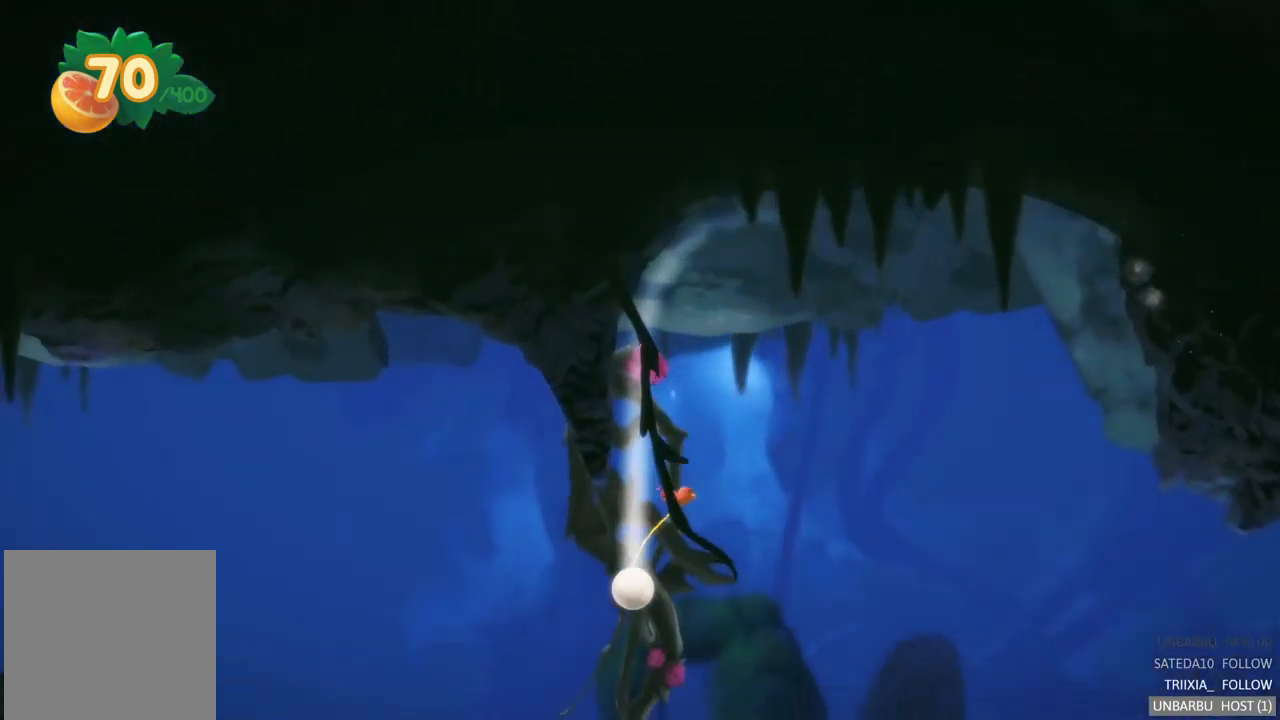
{"buttons": [], "left_stick": "center", "right_stick": "center", "events": []}
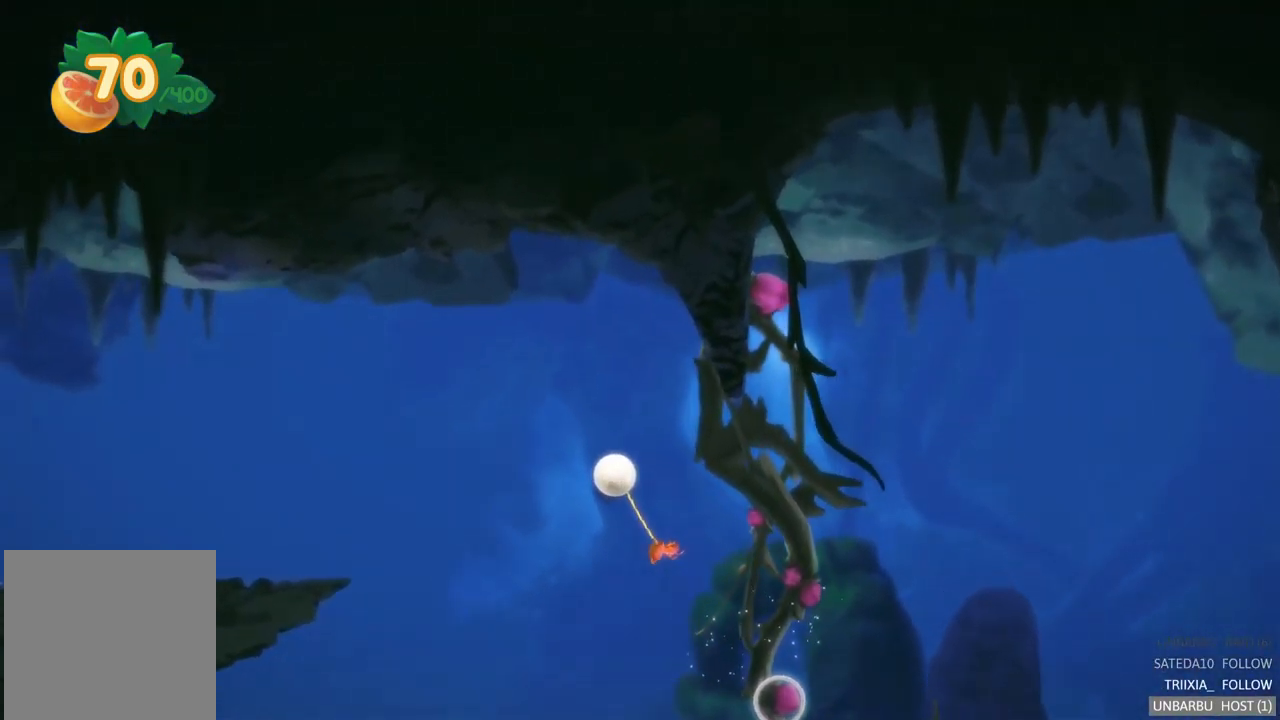
{"buttons": [], "left_stick": "center", "right_stick": "center", "events": []}
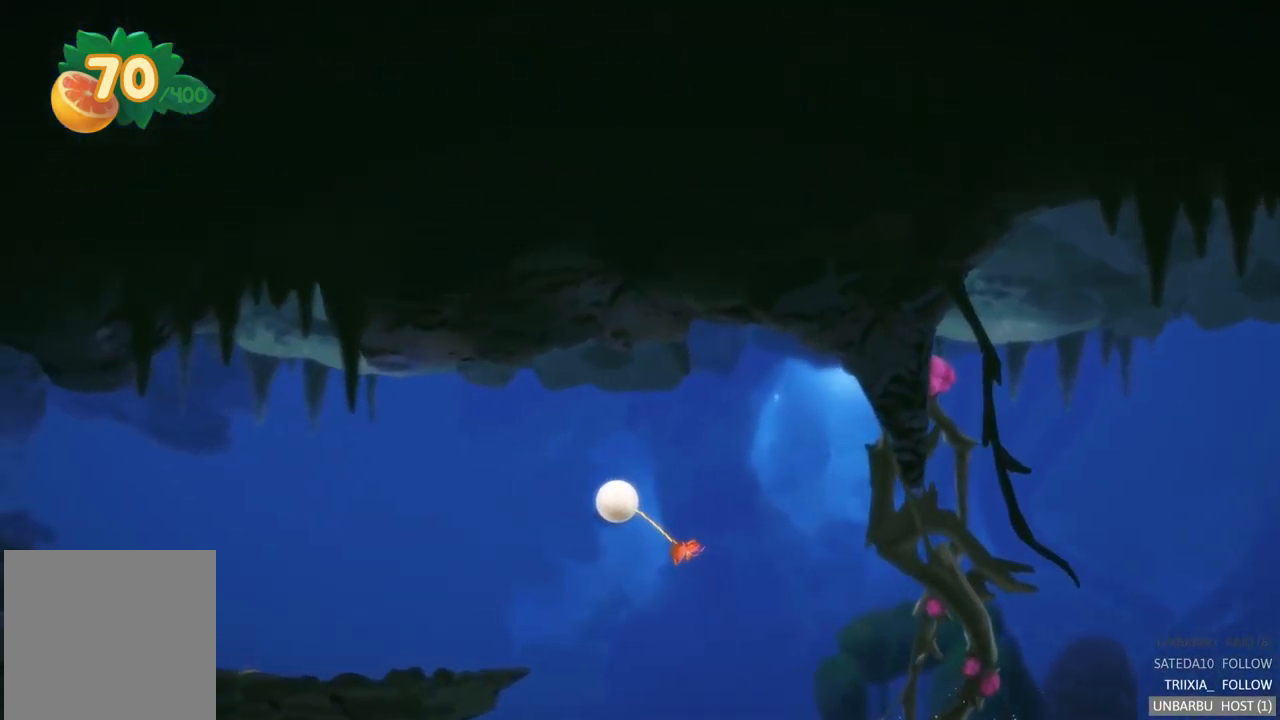
{"buttons": [], "left_stick": "left", "right_stick": "center", "events": [[450, "left_stick", "left"]]}